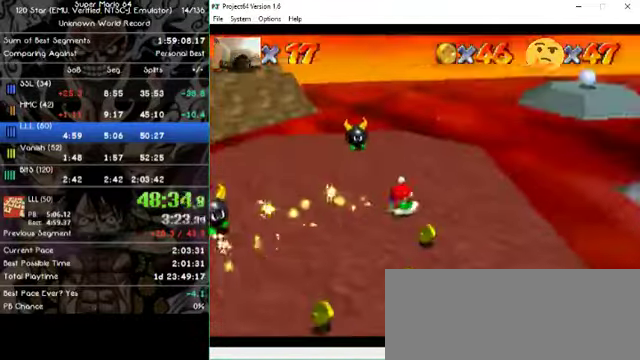
Gameplay with a controller (Nintendo layout); each line is a JSON object with the inputs held at the frame after it. "events" lists button and stick changes between this image and that frame as [ms after this image, input, new state], when the widget could be followed in between. Not read: A B L1 L3 R1 R3 X Y Z.
{"buttons": [], "left_stick": "left", "events": [[33, "left_stick", "down"], [133, "left_stick", "down-left"], [267, "left_stick", "left"]]}
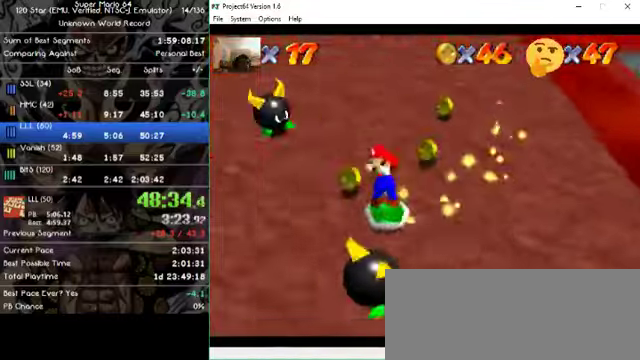
{"buttons": [], "left_stick": "right", "events": [[34, "left_stick", "up-left"], [134, "left_stick", "up"], [267, "left_stick", "up-right"], [367, "left_stick", "right"]]}
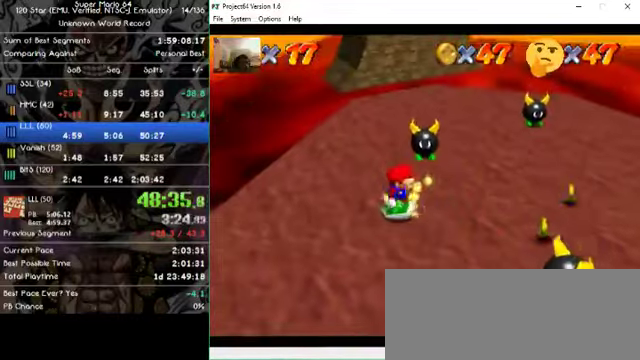
{"buttons": [], "left_stick": "right", "events": []}
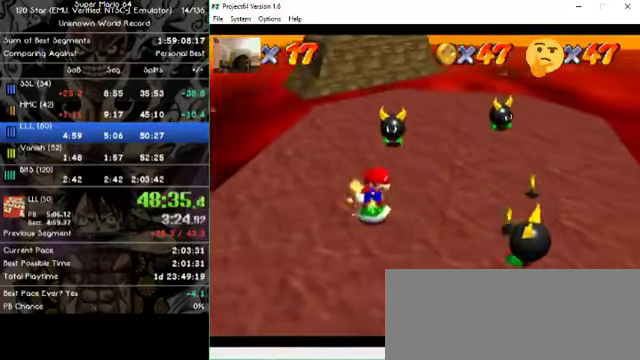
{"buttons": [], "left_stick": "right", "events": [[300, "left_stick", "up-right"], [500, "left_stick", "right"]]}
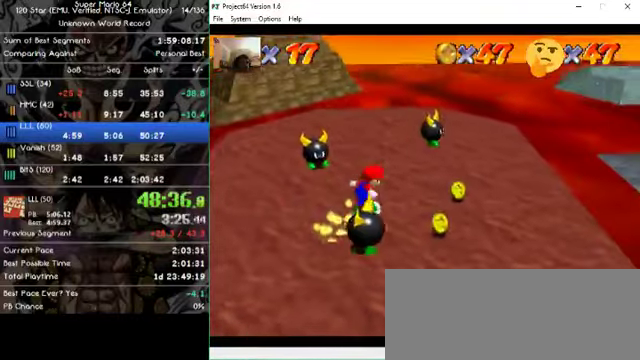
{"buttons": [], "left_stick": "down-right", "events": [[334, "left_stick", "down-right"]]}
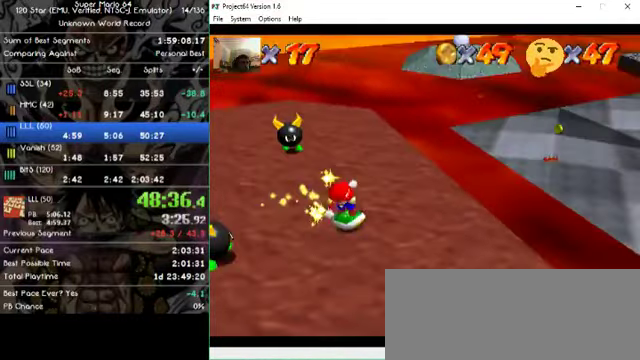
{"buttons": [], "left_stick": "left", "events": [[167, "left_stick", "down-left"], [234, "left_stick", "left"]]}
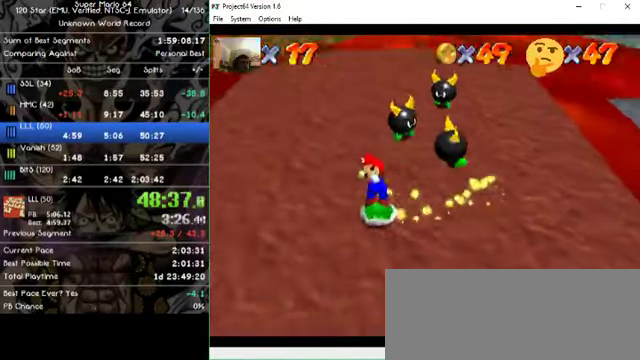
{"buttons": [], "left_stick": "up", "events": [[134, "left_stick", "up-left"], [334, "left_stick", "up"]]}
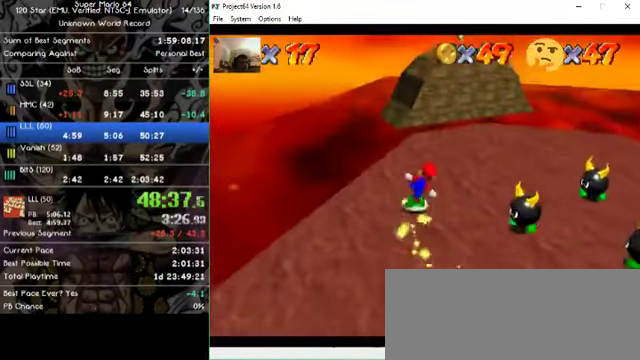
{"buttons": [], "left_stick": "up", "events": [[200, "left_stick", "up-left"], [300, "left_stick", "up"]]}
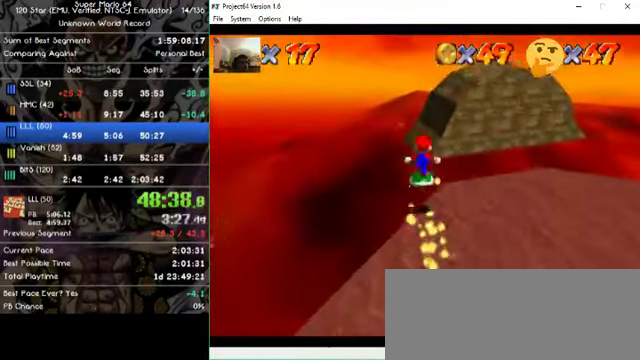
{"buttons": [], "left_stick": "up", "events": []}
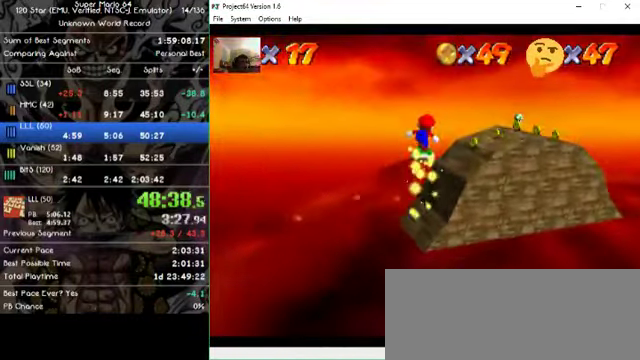
{"buttons": [], "left_stick": "up", "events": []}
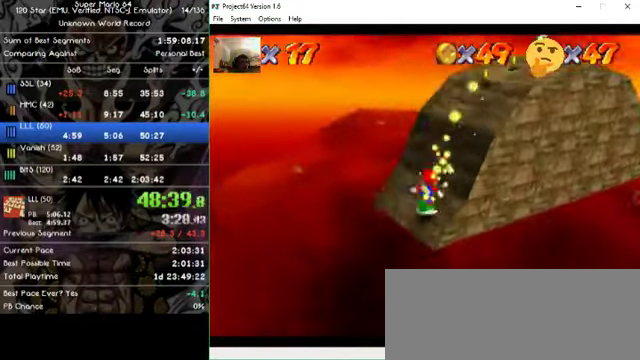
{"buttons": [], "left_stick": "up"}
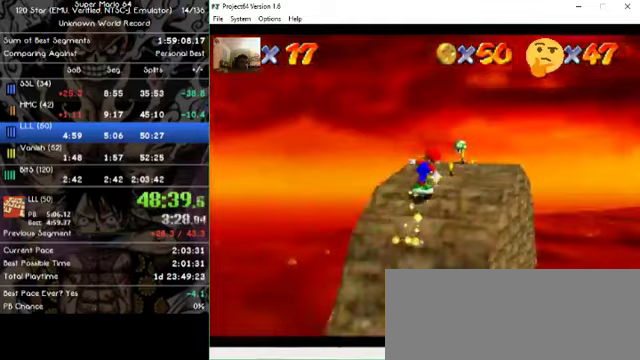
{"buttons": [], "left_stick": "up", "events": []}
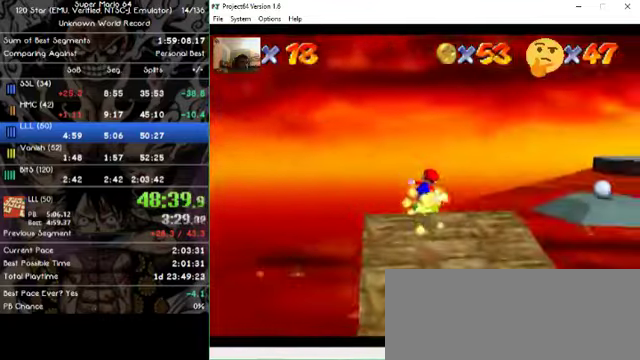
{"buttons": [], "left_stick": "up", "events": []}
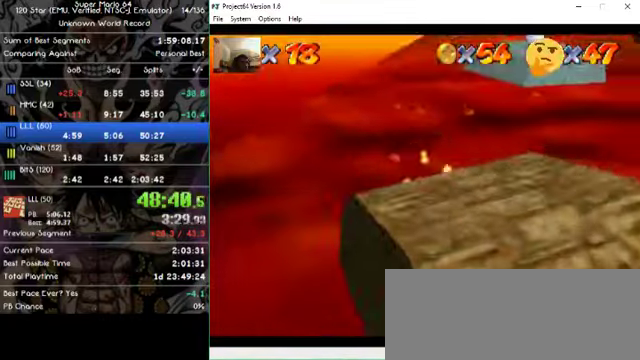
{"buttons": [], "left_stick": "up", "events": []}
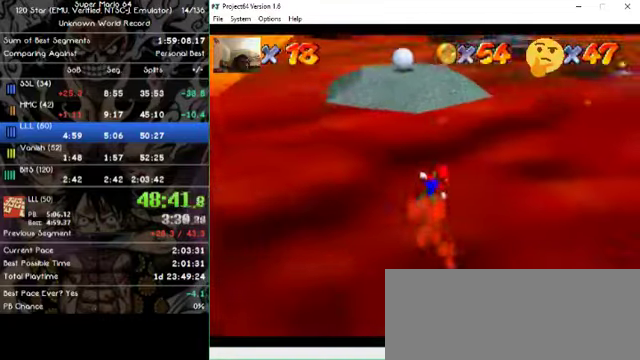
{"buttons": [], "left_stick": "up", "events": [[133, "left_stick", "up-left"], [500, "left_stick", "up"]]}
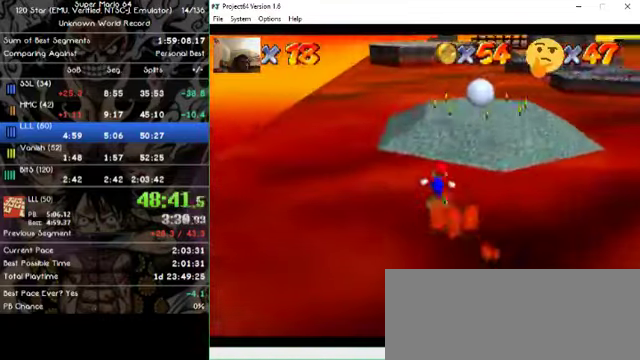
{"buttons": [], "left_stick": "up", "events": []}
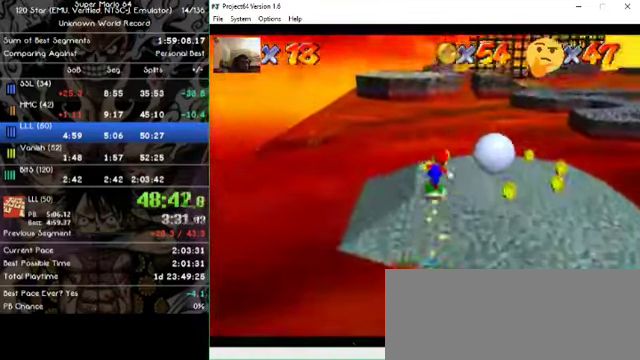
{"buttons": [], "left_stick": "right", "events": [[233, "left_stick", "up-right"], [367, "left_stick", "right"]]}
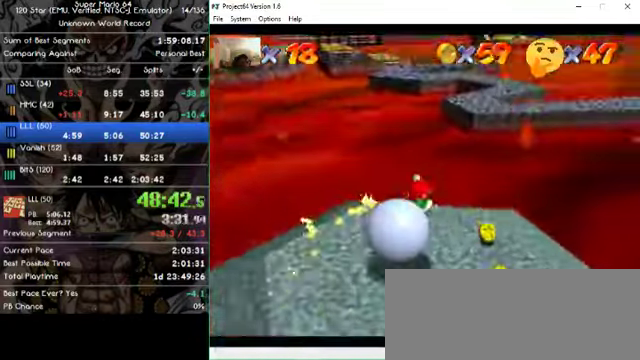
{"buttons": [], "left_stick": "left", "events": [[133, "left_stick", "down"], [367, "left_stick", "down-left"], [500, "left_stick", "left"]]}
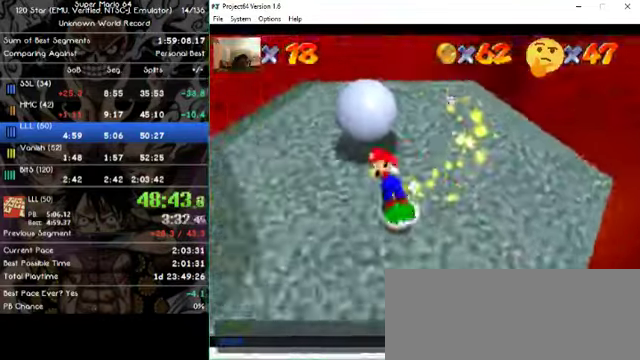
{"buttons": [], "left_stick": "right", "events": [[167, "left_stick", "up"], [300, "left_stick", "up-right"], [433, "left_stick", "right"]]}
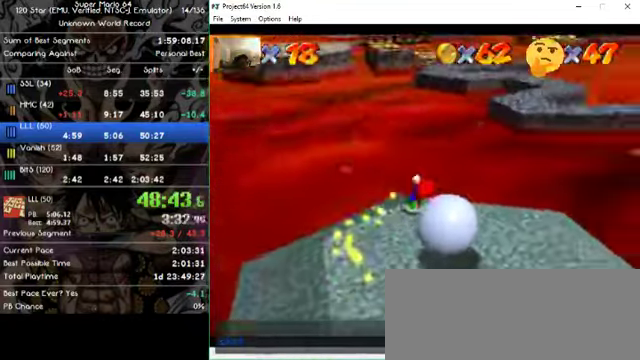
{"buttons": [], "left_stick": "left", "events": [[67, "left_stick", "down-right"], [233, "left_stick", "down"], [333, "left_stick", "down-left"], [433, "left_stick", "left"]]}
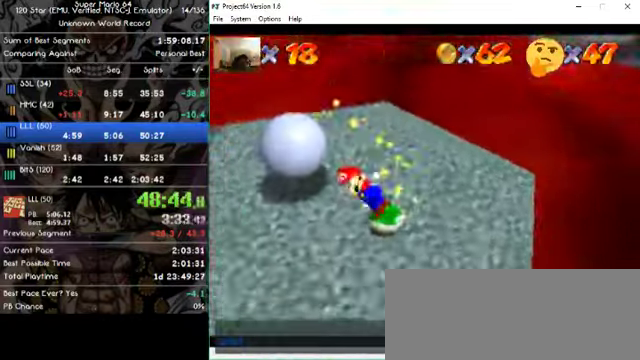
{"buttons": [], "left_stick": "right", "events": [[100, "left_stick", "up-left"], [200, "left_stick", "up"], [300, "left_stick", "up-right"], [433, "left_stick", "right"]]}
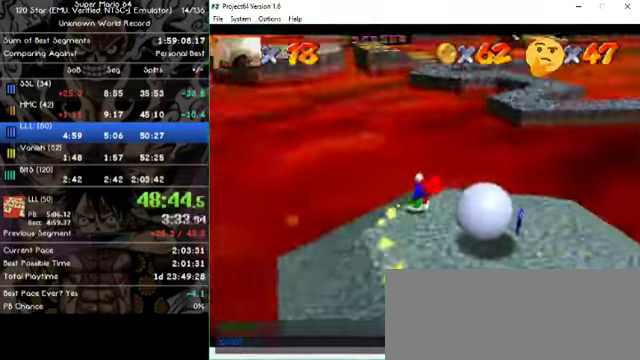
{"buttons": [], "left_stick": "down-right", "events": [[167, "left_stick", "down-right"]]}